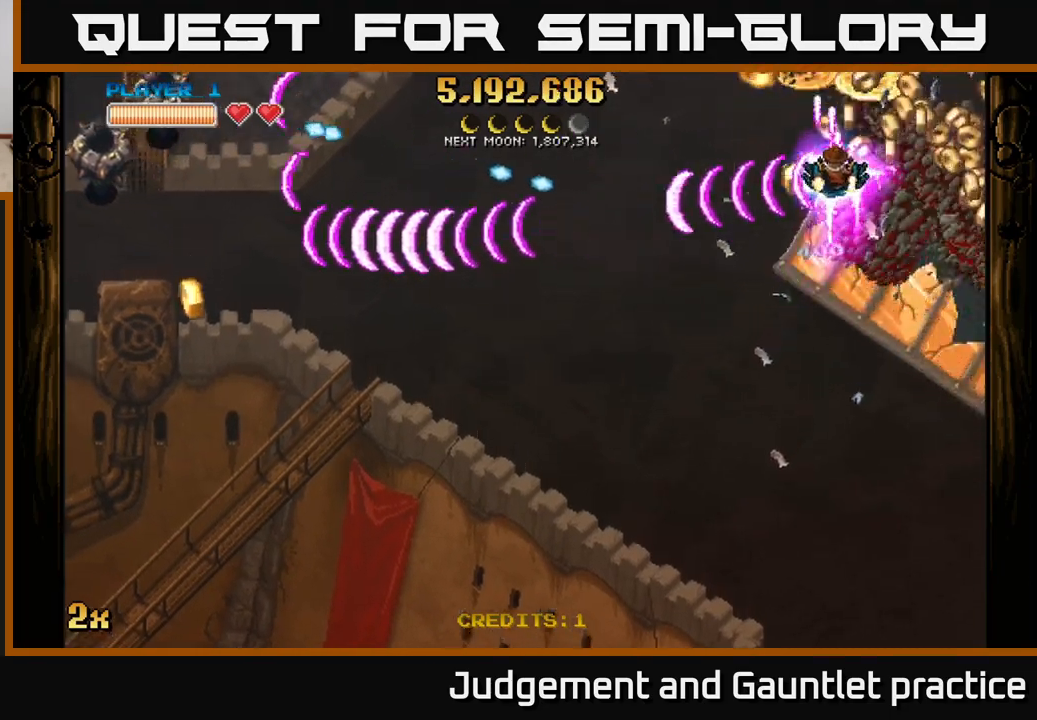
Gameplay with a controller (Xbox layout); each line is a JSON object with the inputs held at the frame after it. "events" lists button and stick changes between this image and that frame as [ms after this image, input, new state], when the widget could be followed in between. Not read: right_stick.
{"buttons": ["A"], "left_stick": "down-left", "events": [[100, "left_stick", "up-left"], [317, "left_stick", "left"], [417, "left_stick", "down-left"]]}
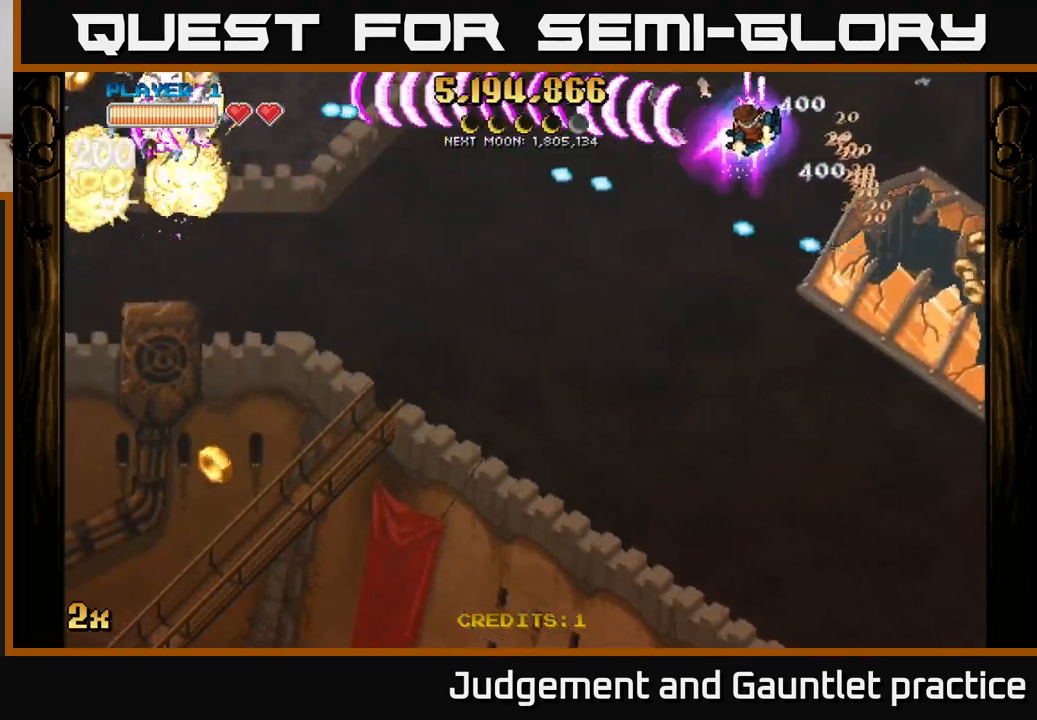
{"buttons": ["A"], "left_stick": "down-left", "events": [[217, "left_stick", "up-right"], [283, "left_stick", "up-left"], [417, "left_stick", "down-left"]]}
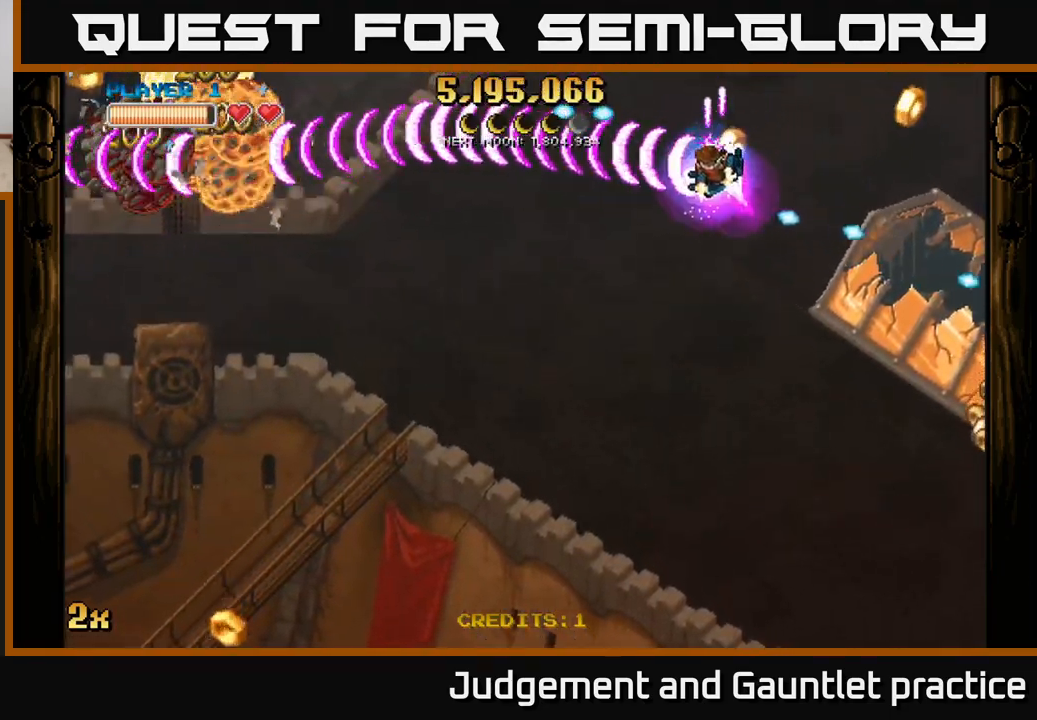
{"buttons": ["A"], "left_stick": "left", "events": [[17, "left_stick", "down"], [467, "left_stick", "left"]]}
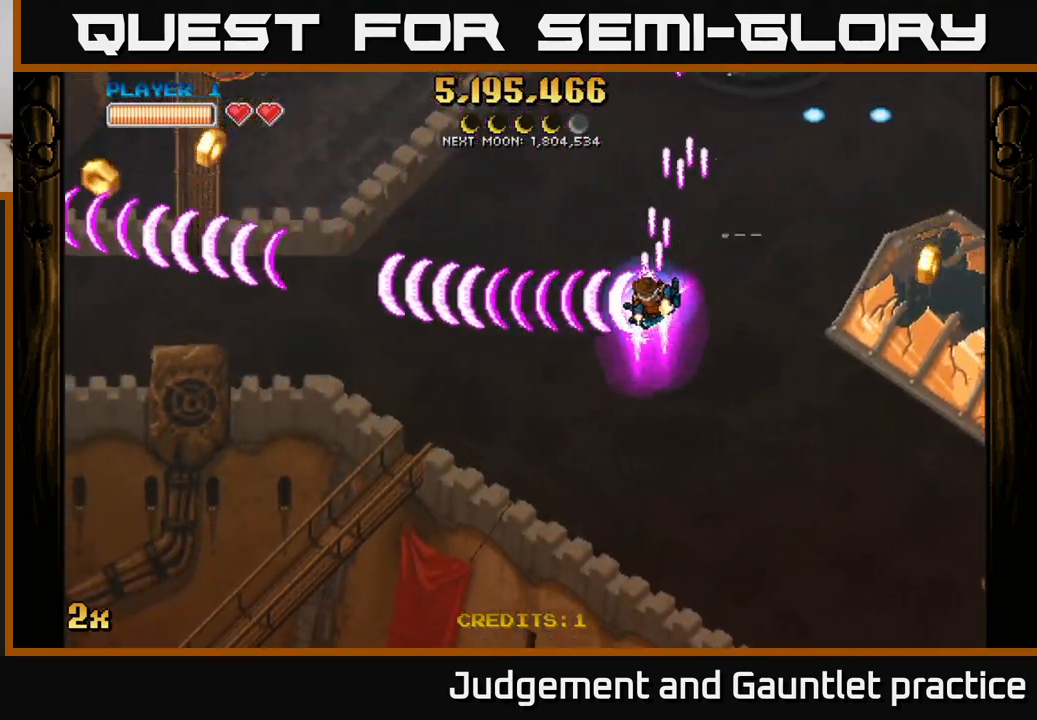
{"buttons": ["A"], "left_stick": "down-left", "events": [[117, "X", "down"], [133, "left_stick", "up-left"], [217, "X", "up"], [233, "left_stick", "left"], [350, "left_stick", "down-left"]]}
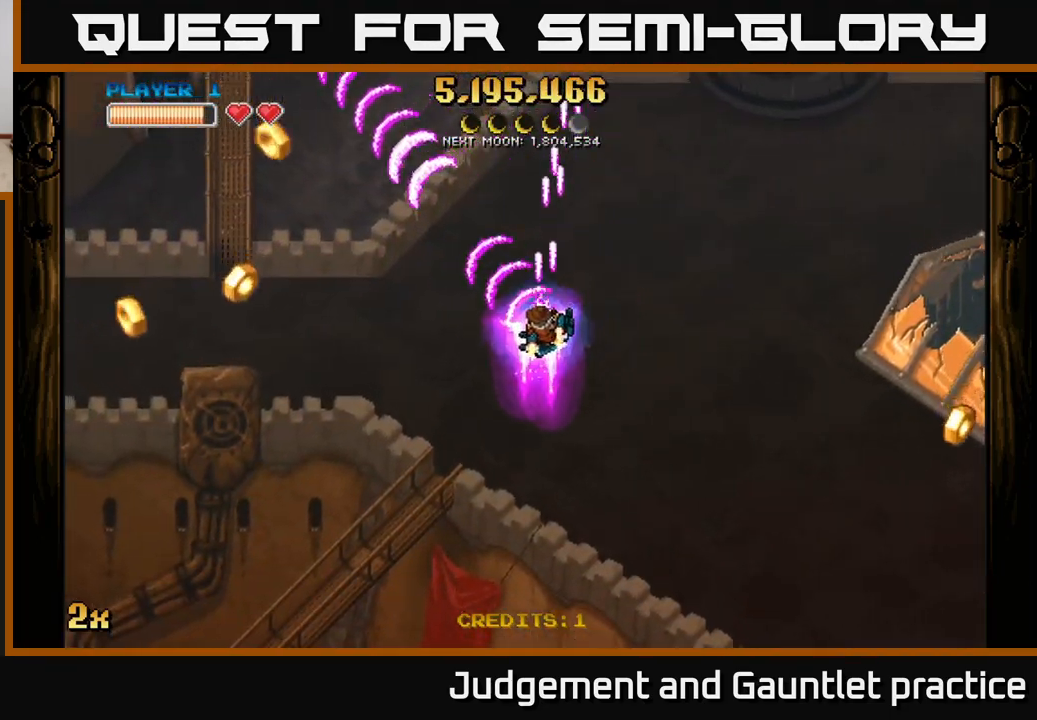
{"buttons": ["A"], "left_stick": "down-left", "events": []}
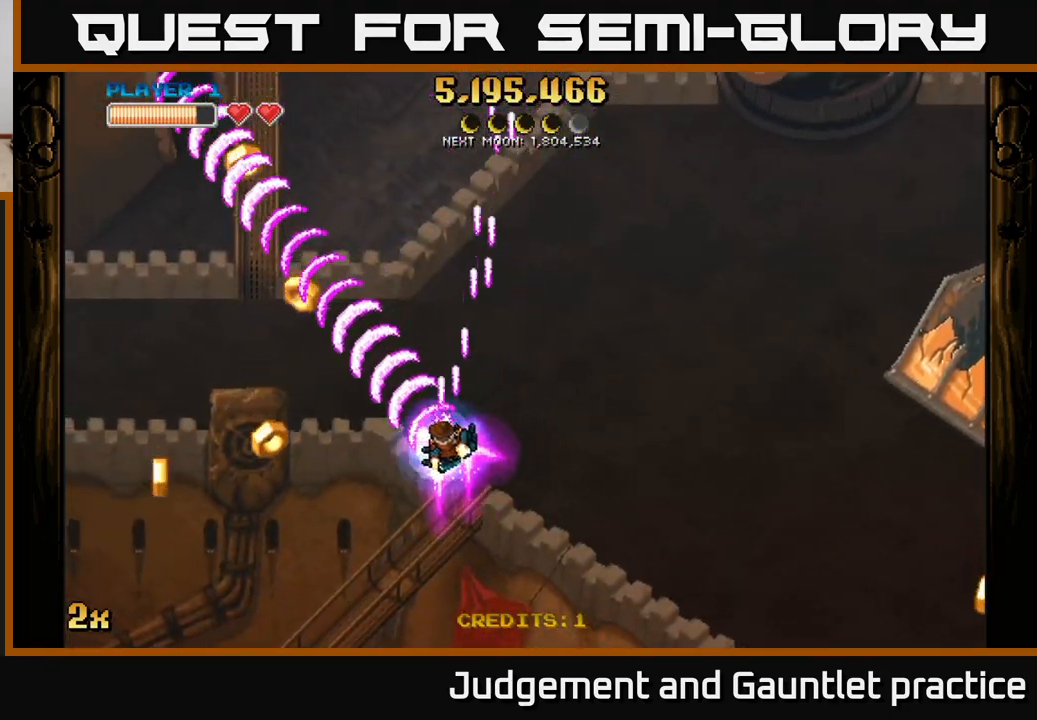
{"buttons": ["A"], "left_stick": "down-left", "events": []}
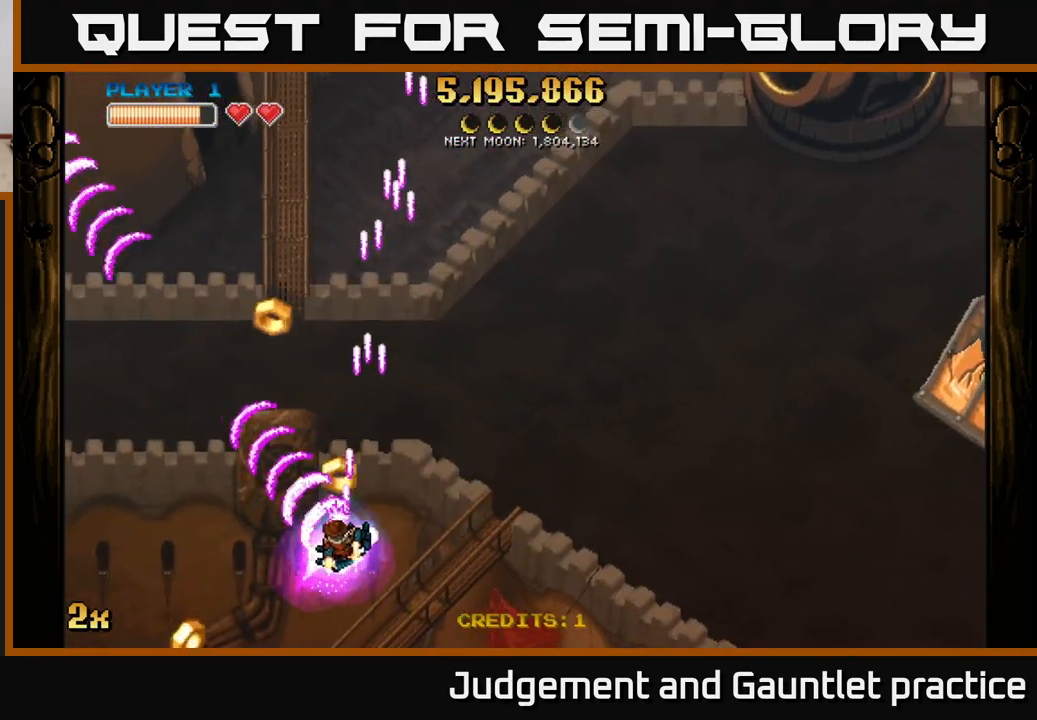
{"buttons": ["A"], "left_stick": "up-right", "events": [[67, "left_stick", "left"], [233, "left_stick", "up"], [283, "X", "down"], [283, "left_stick", "up-right"], [467, "X", "up"]]}
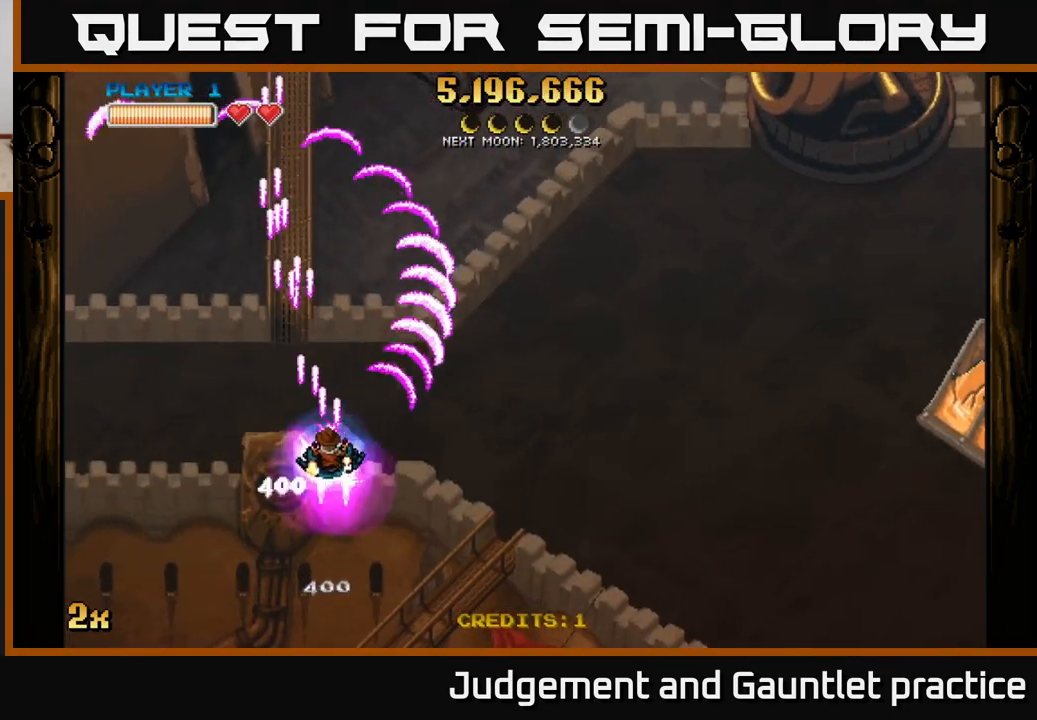
{"buttons": ["A"], "left_stick": "up", "events": [[117, "left_stick", "right"], [450, "left_stick", "up"]]}
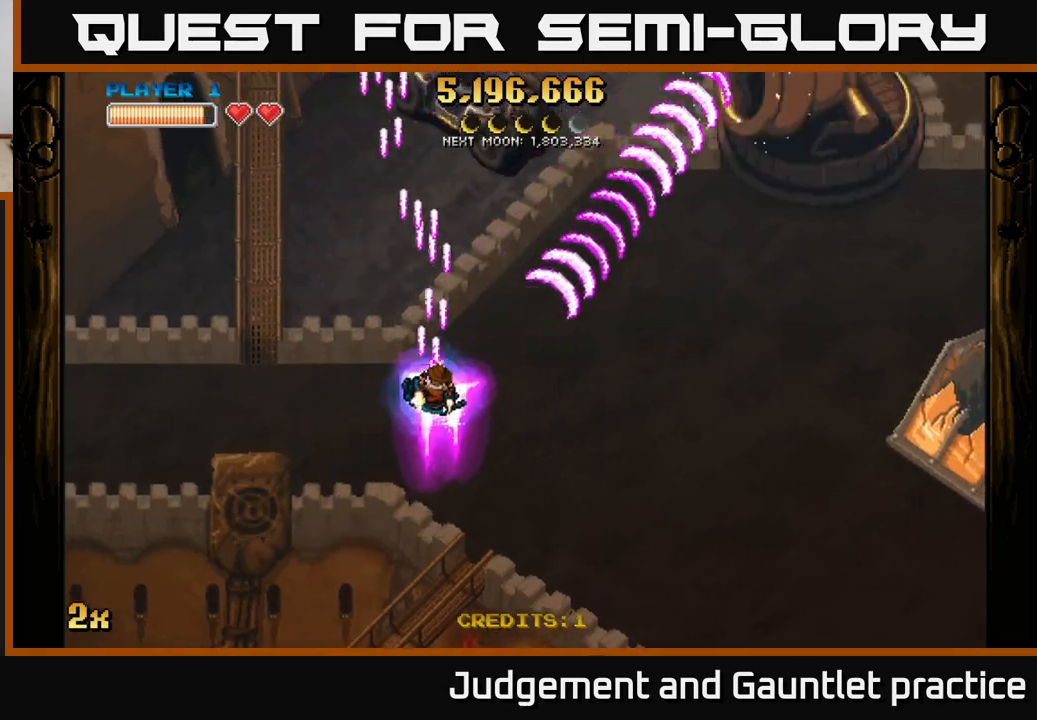
{"buttons": ["A"], "left_stick": "right", "events": [[167, "left_stick", "up-right"], [500, "left_stick", "right"]]}
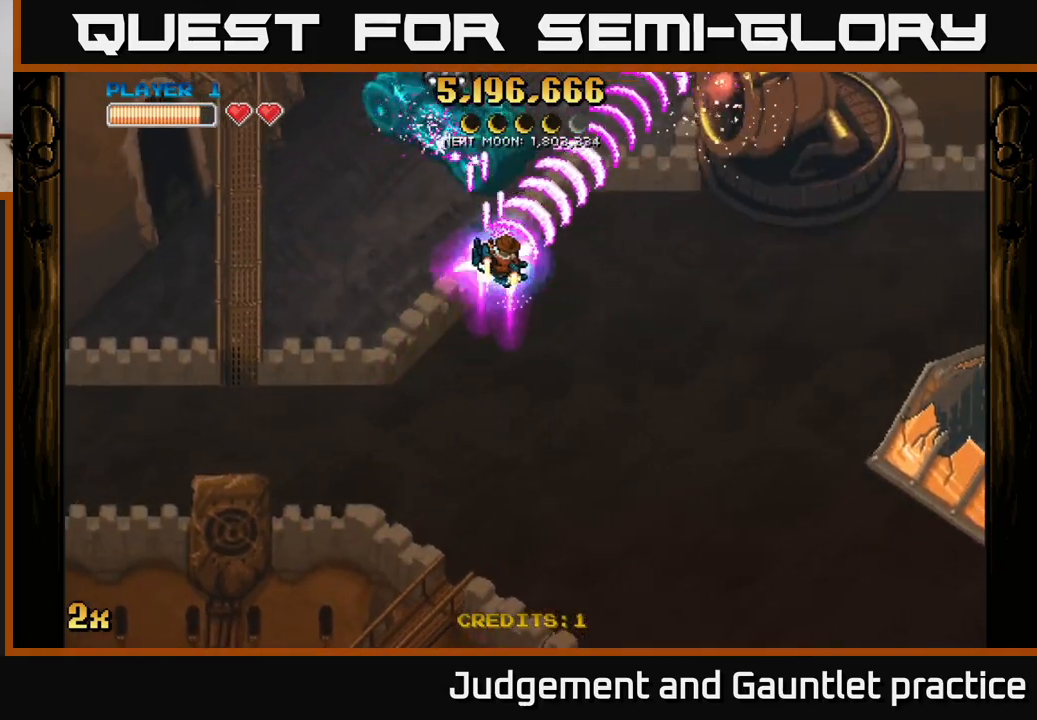
{"buttons": ["A"], "left_stick": "down", "events": [[250, "left_stick", "up"], [300, "X", "down"], [350, "X", "up"], [350, "left_stick", "down"]]}
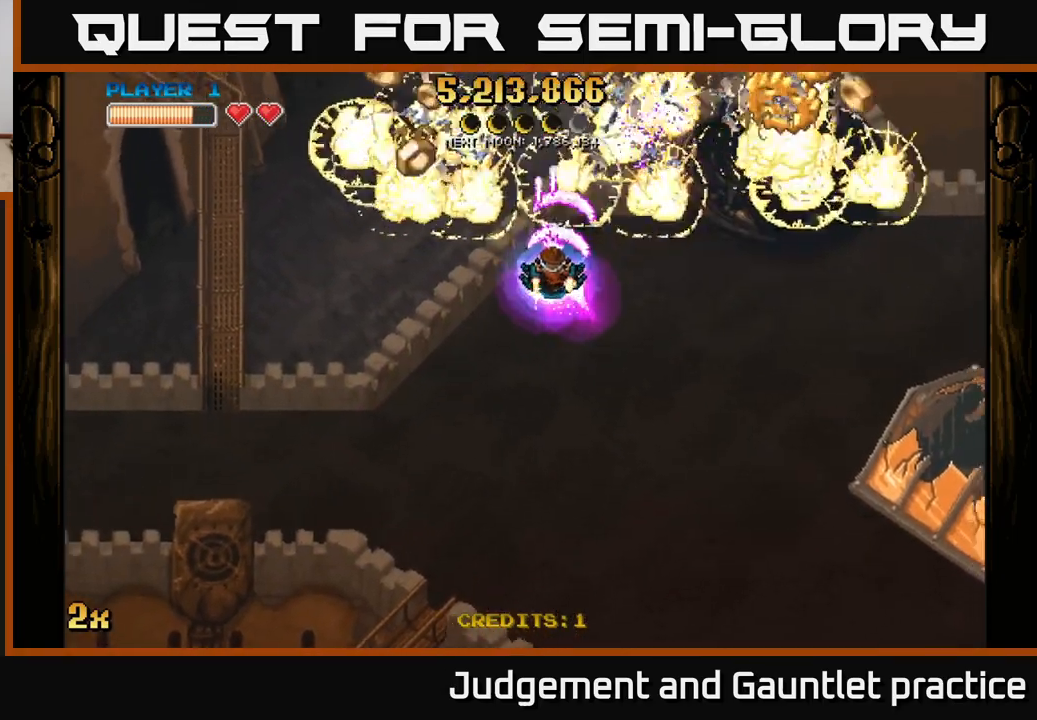
{"buttons": ["A"], "left_stick": "down-right", "events": [[183, "left_stick", "down-right"]]}
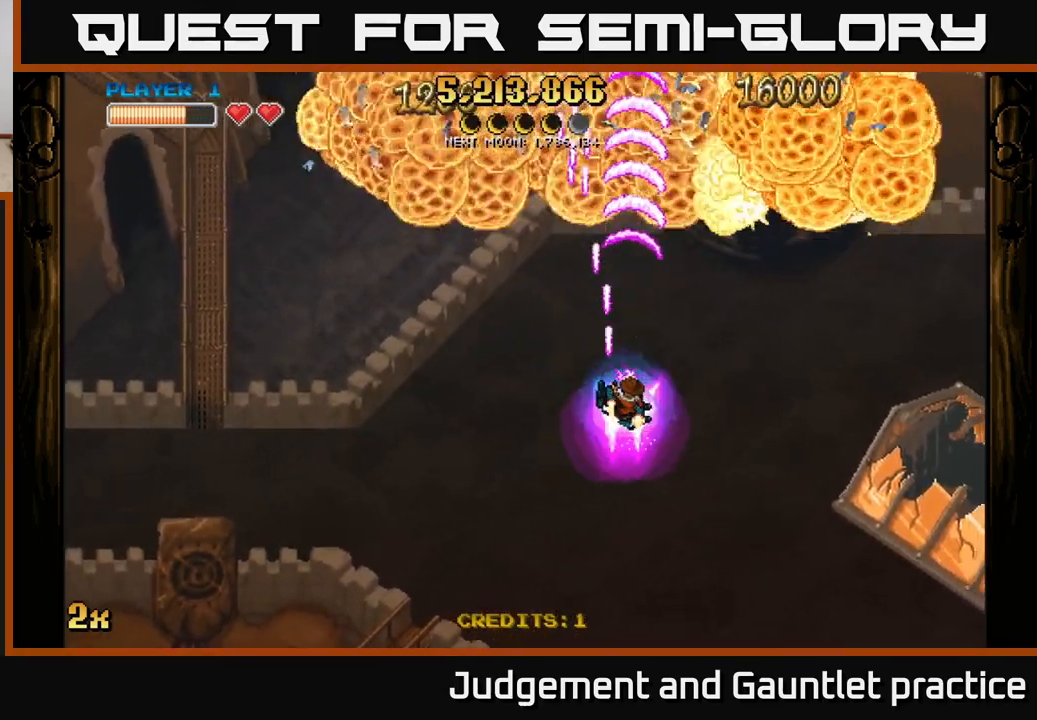
{"buttons": ["A"], "left_stick": "down", "events": [[67, "left_stick", "up-left"], [83, "X", "down"], [217, "X", "up"], [417, "left_stick", "down"]]}
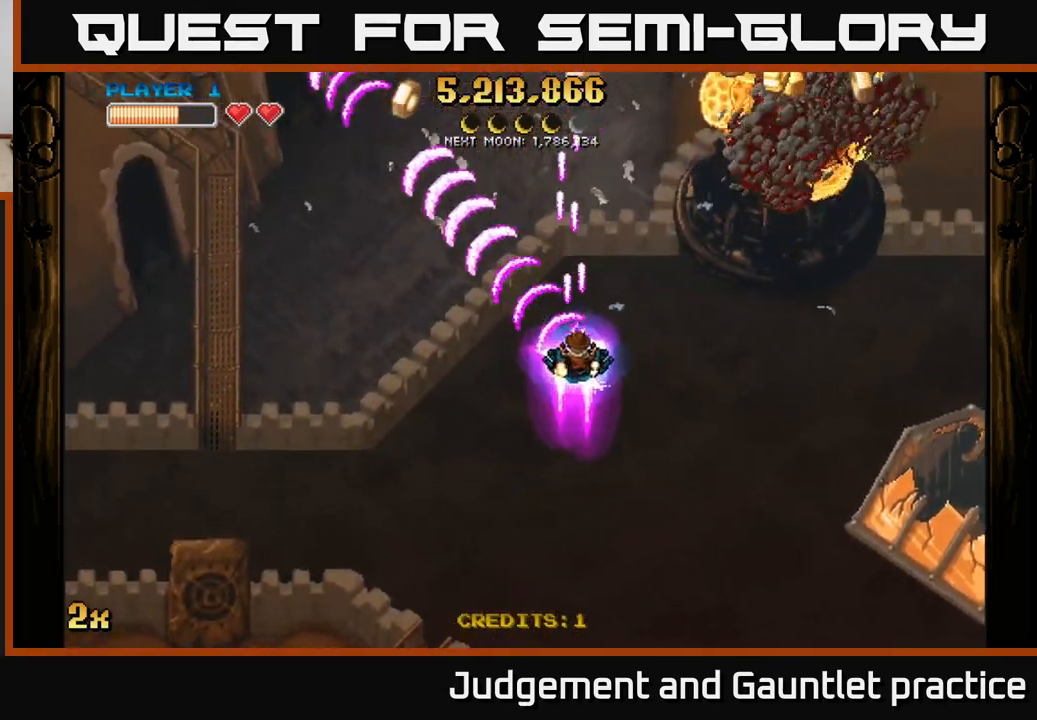
{"buttons": ["A"], "left_stick": "up-left", "events": [[17, "left_stick", "down-right"], [200, "left_stick", "left"], [400, "left_stick", "up-left"]]}
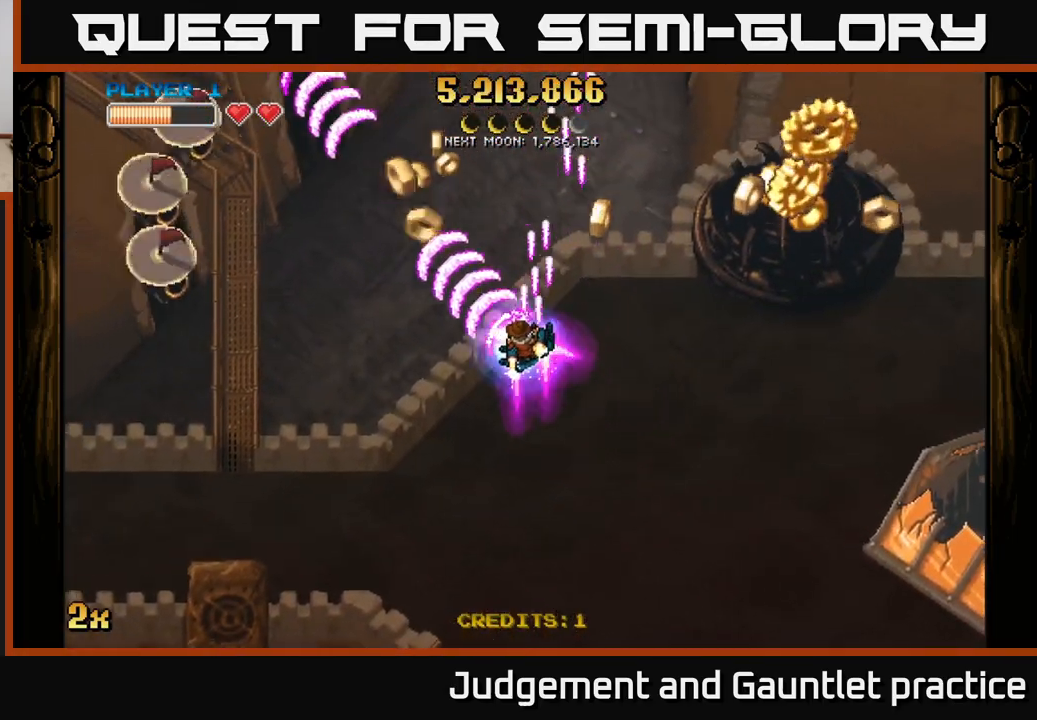
{"buttons": ["A"], "left_stick": "down", "events": [[250, "left_stick", "down"]]}
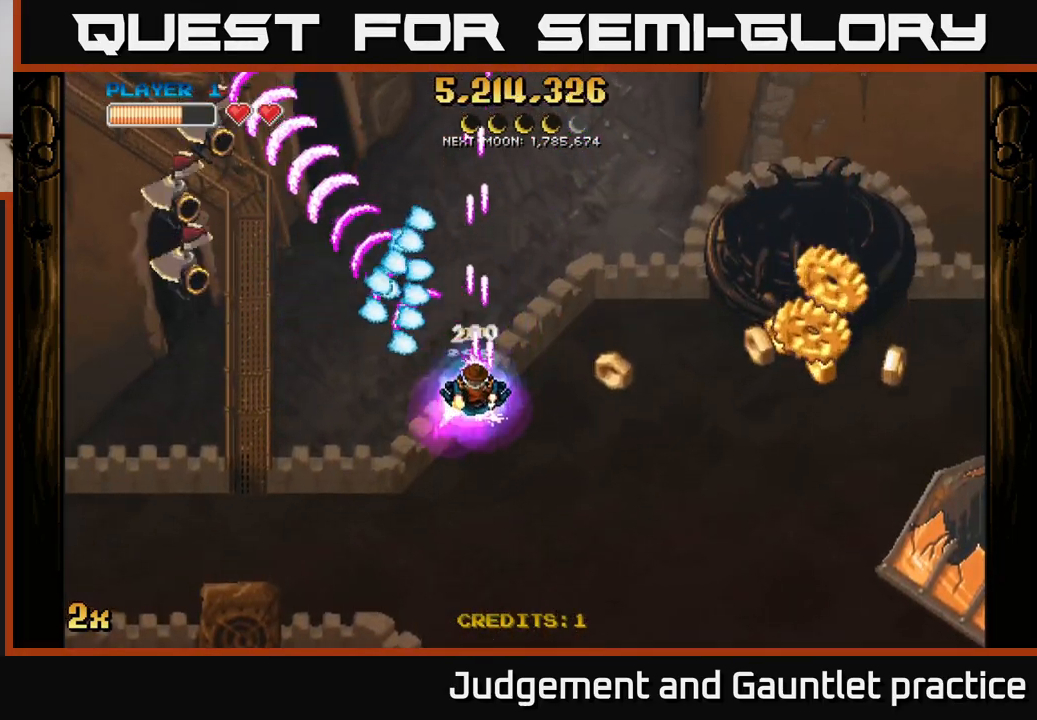
{"buttons": ["A"], "left_stick": "down-right", "events": [[50, "left_stick", "down-left"], [300, "left_stick", "down"], [450, "left_stick", "down-right"]]}
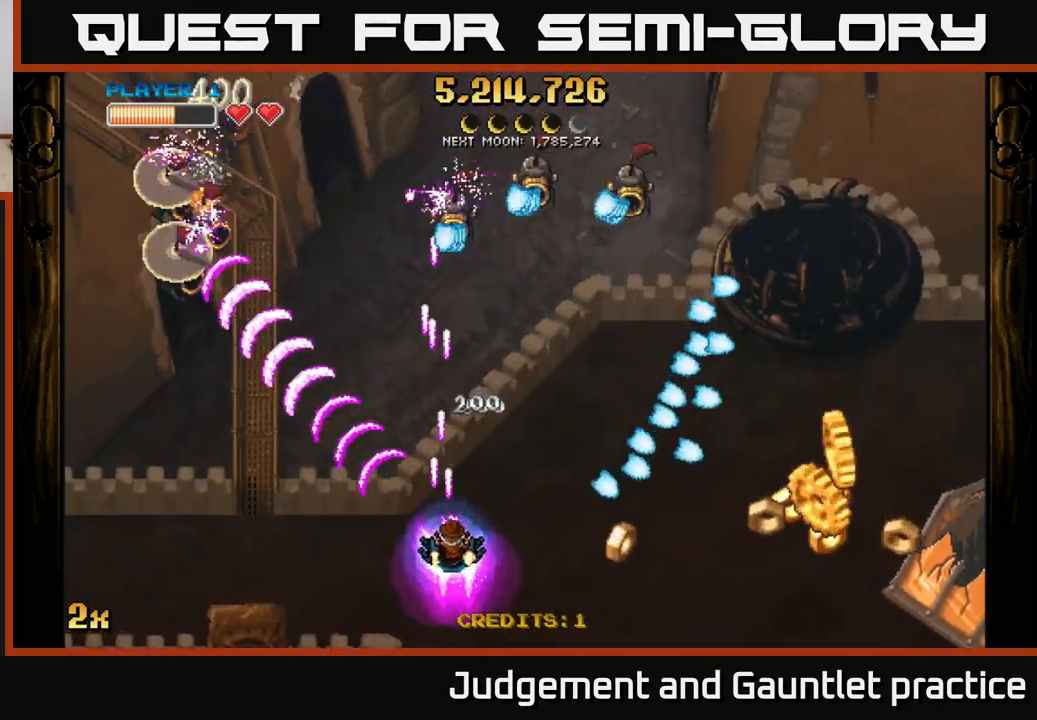
{"buttons": ["A"], "left_stick": "right", "events": [[167, "left_stick", "right"]]}
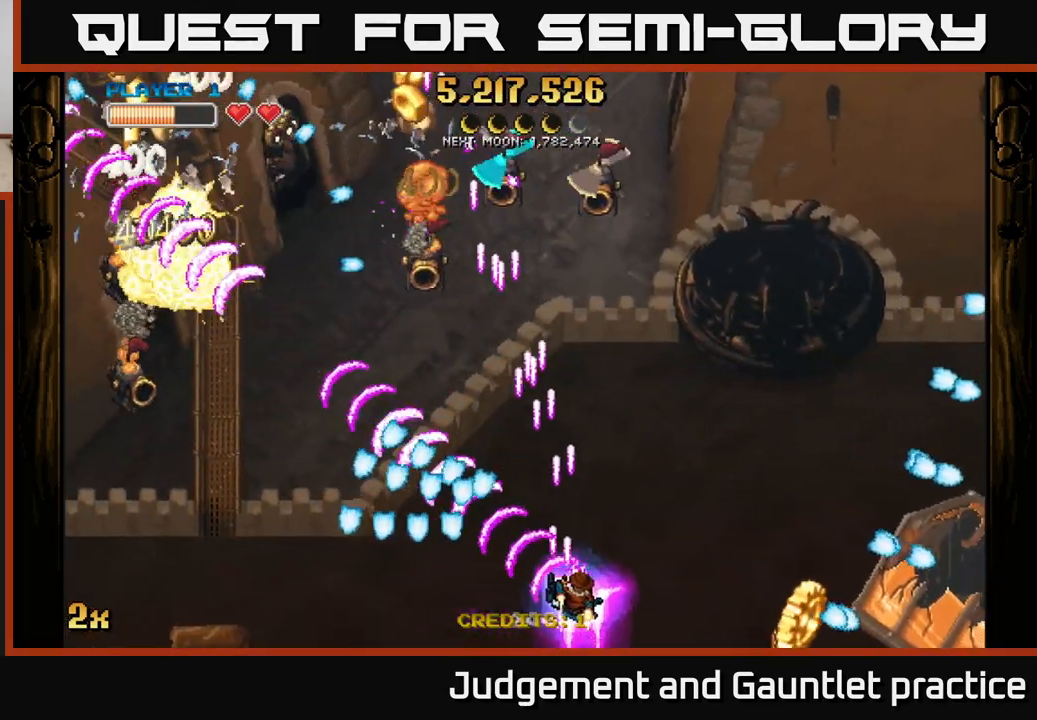
{"buttons": ["A"], "left_stick": "right", "events": []}
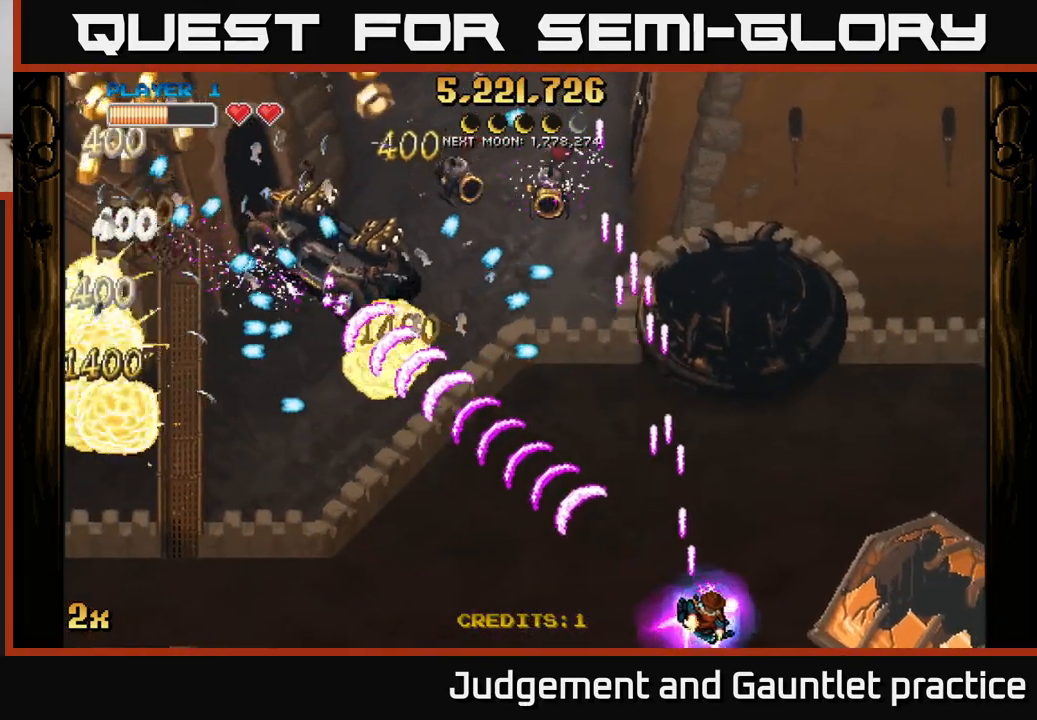
{"buttons": ["A"], "left_stick": "left", "events": [[100, "left_stick", "up-right"], [267, "left_stick", "up"], [383, "left_stick", "up-left"], [500, "left_stick", "left"]]}
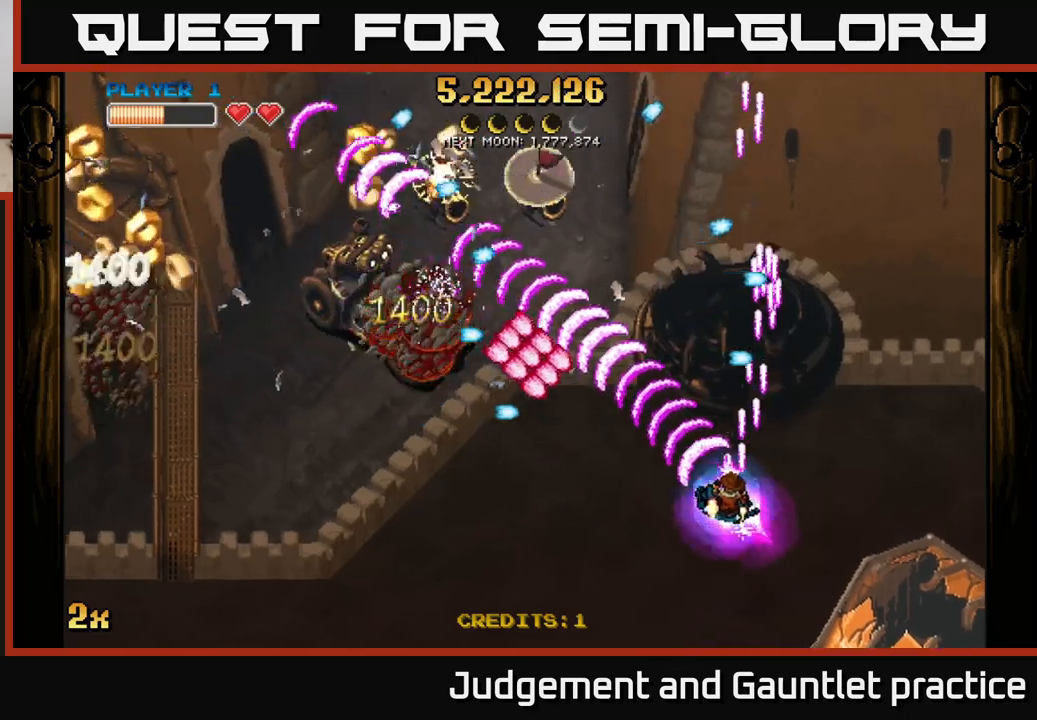
{"buttons": ["A"], "left_stick": "down-left", "events": [[200, "left_stick", "down-left"]]}
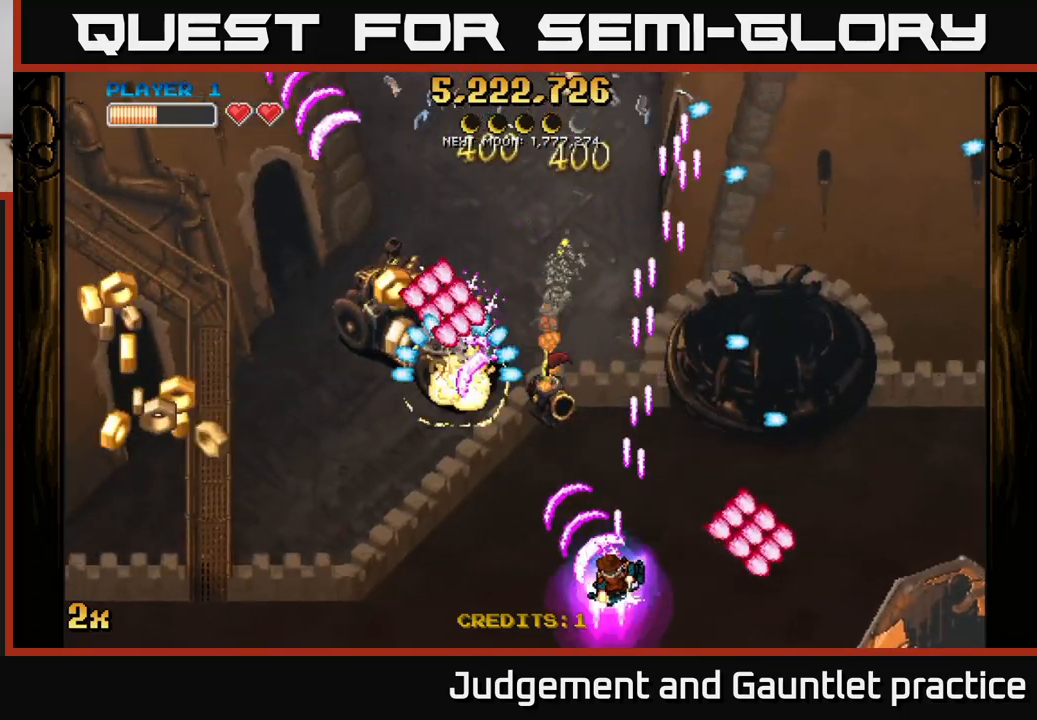
{"buttons": ["A"], "left_stick": "left", "events": [[33, "left_stick", "left"], [283, "left_stick", "down-left"], [417, "left_stick", "left"]]}
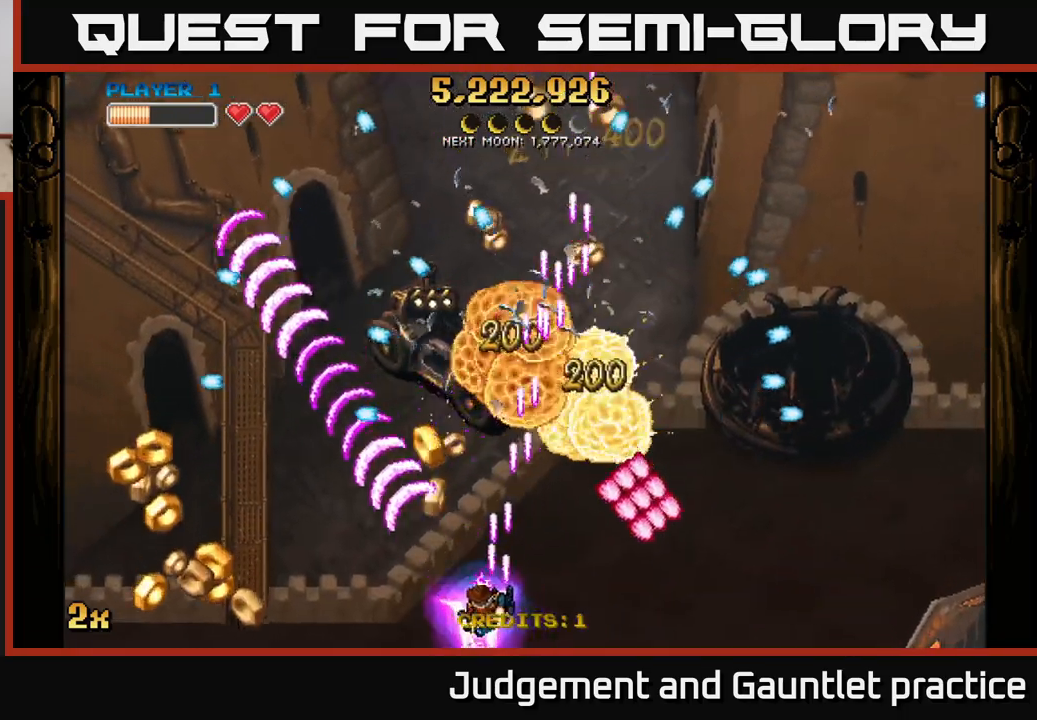
{"buttons": ["A"], "left_stick": "down", "events": [[50, "X", "down"], [83, "left_stick", "up"], [183, "X", "up"], [367, "left_stick", "down"]]}
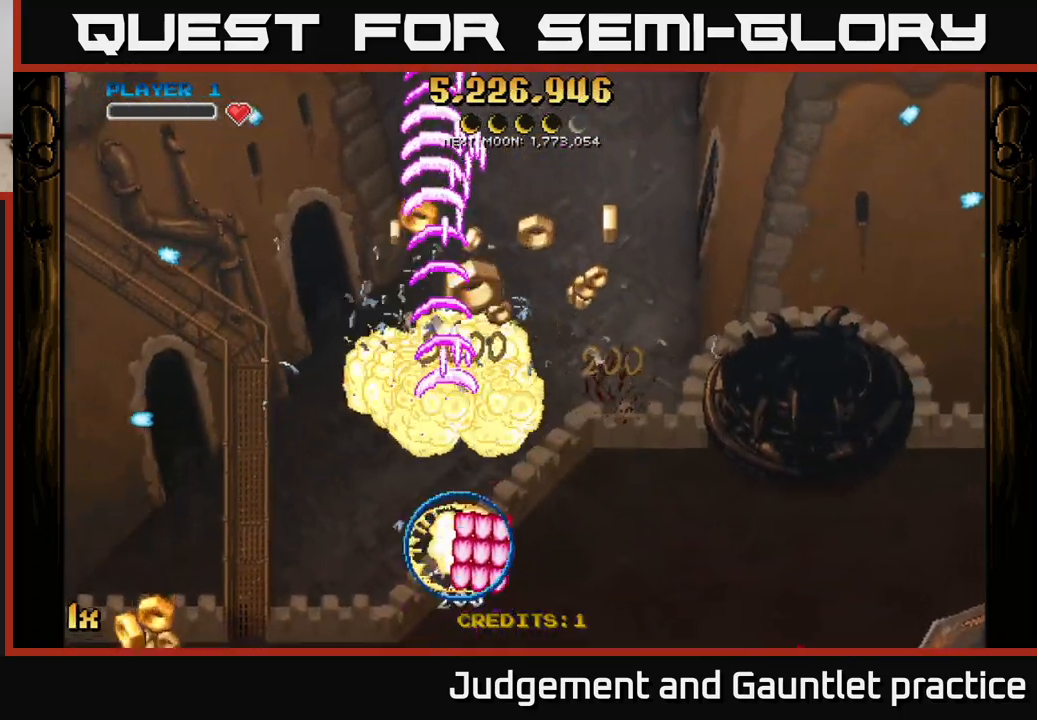
{"buttons": [], "left_stick": "center", "events": [[33, "left_stick", "down-left"], [250, "left_stick", "left"], [283, "A", "up"], [367, "left_stick", "center"]]}
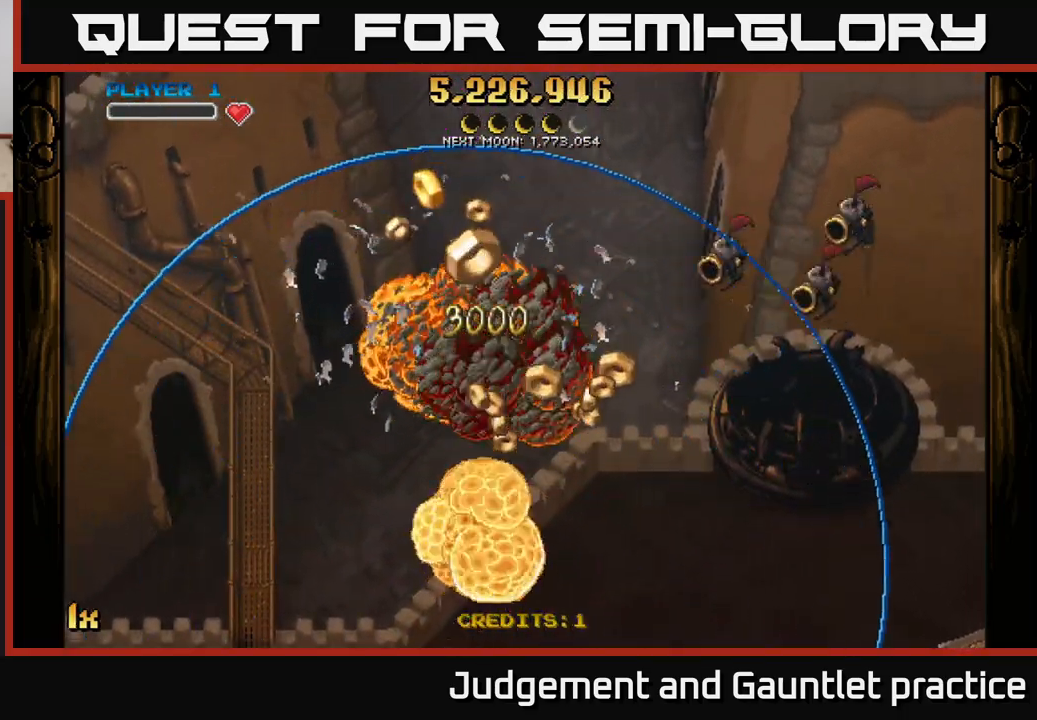
{"buttons": ["A"], "left_stick": "up", "events": [[50, "A", "down"], [50, "left_stick", "right"], [117, "left_stick", "left"], [217, "left_stick", "down-left"], [467, "left_stick", "up"]]}
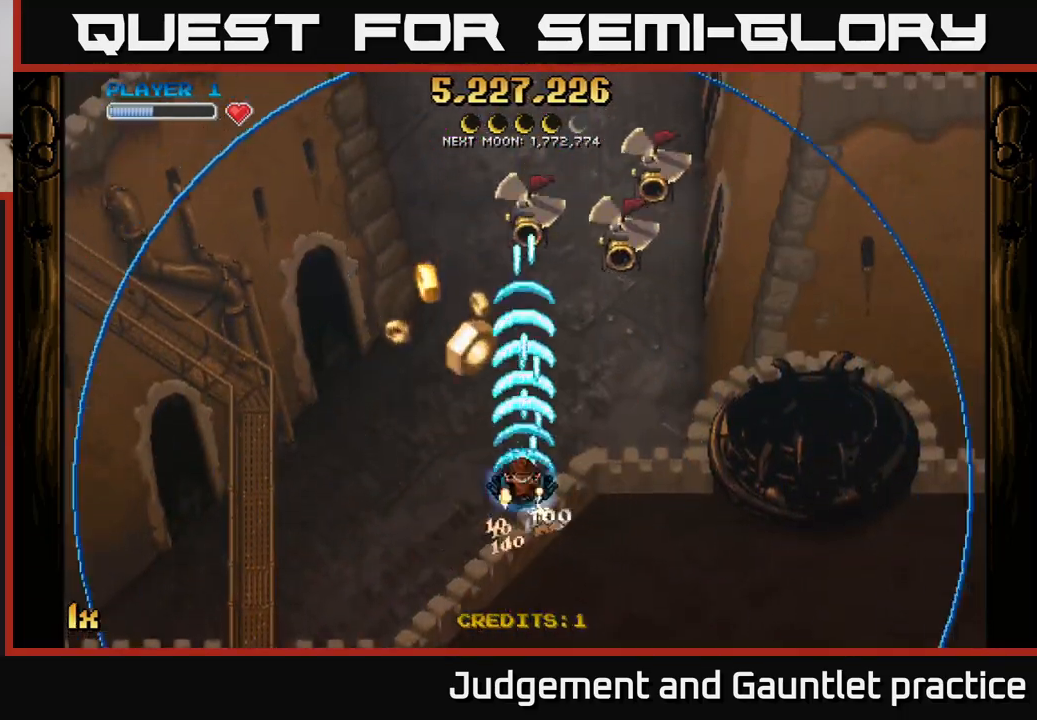
{"buttons": ["A", "X"], "left_stick": "up-right", "events": [[17, "left_stick", "up-left"], [433, "left_stick", "up-right"], [483, "X", "down"]]}
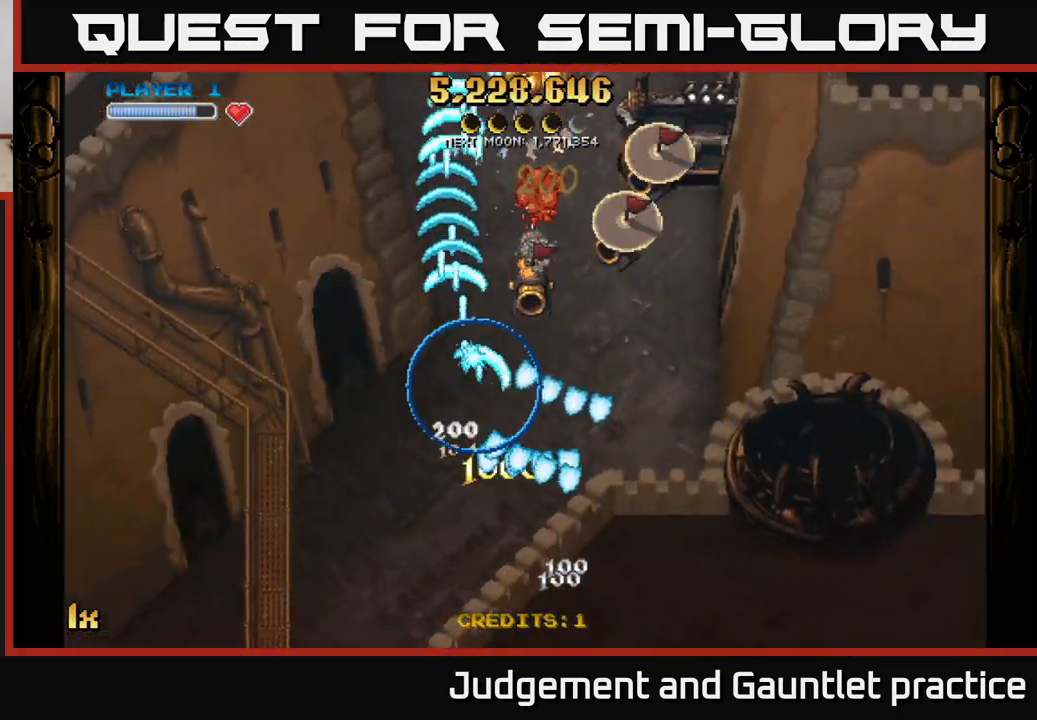
{"buttons": ["A"], "left_stick": "up-right", "events": [[17, "L1", "down"], [100, "X", "up"], [117, "L1", "up"]]}
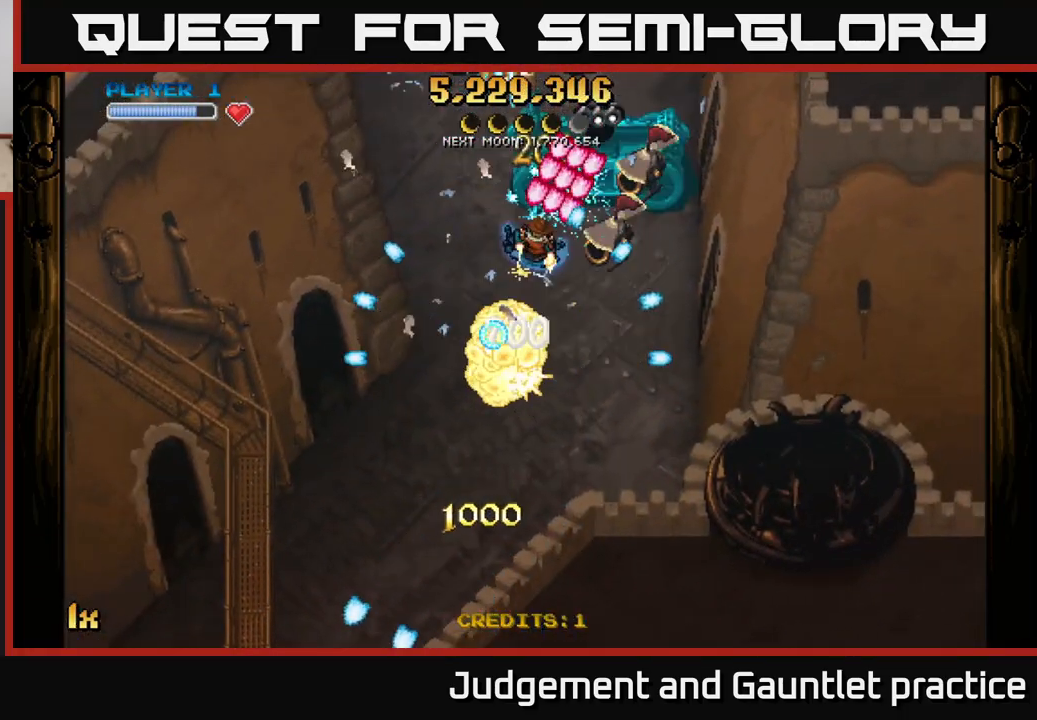
{"buttons": ["A"], "left_stick": "center", "events": [[17, "left_stick", "right"], [300, "left_stick", "up"], [500, "left_stick", "center"]]}
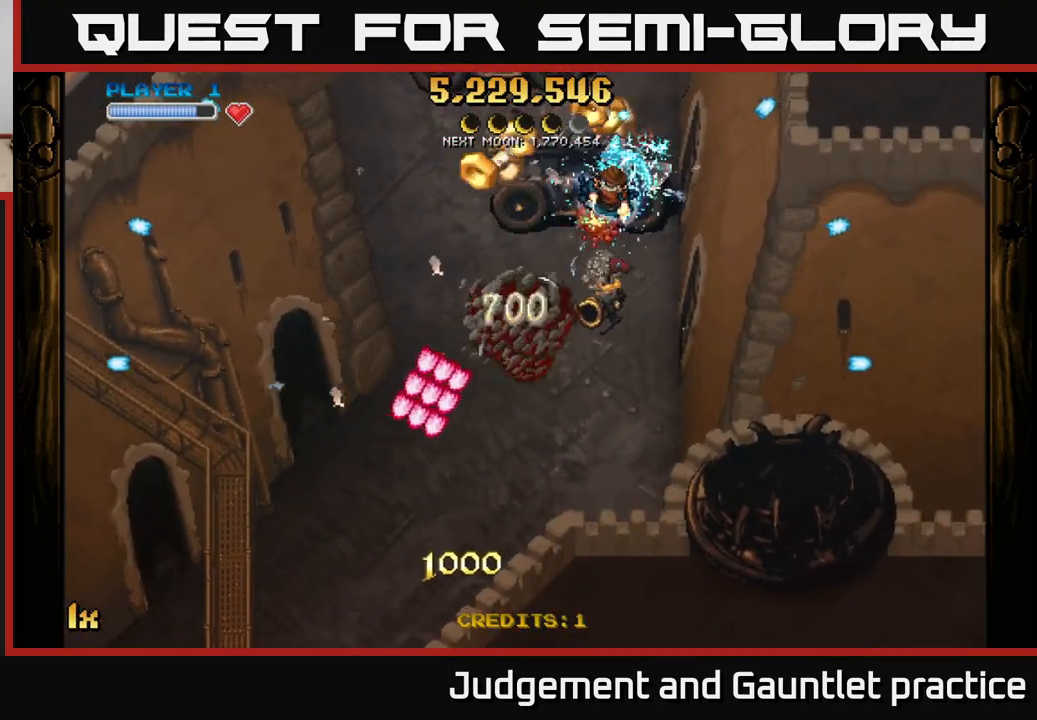
{"buttons": ["A"], "left_stick": "down-right", "events": [[17, "left_stick", "down-left"], [283, "left_stick", "right"], [317, "L1", "down"], [450, "L1", "up"], [483, "left_stick", "down-right"]]}
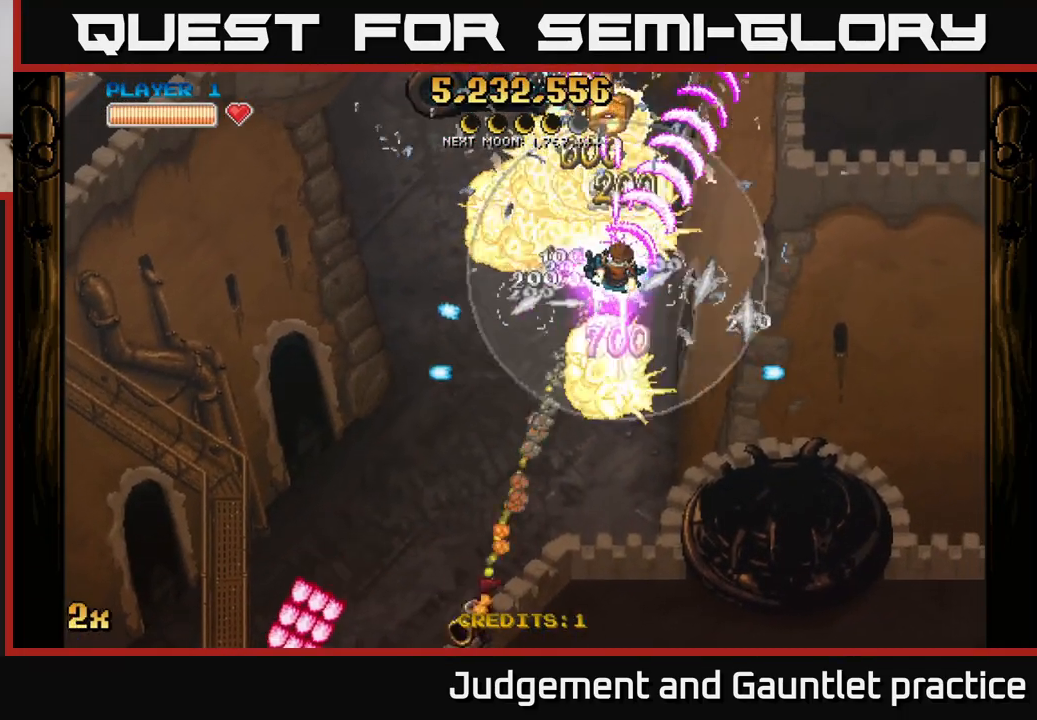
{"buttons": ["A"], "left_stick": "up-left", "events": [[17, "left_stick", "down"], [183, "left_stick", "center"], [233, "left_stick", "up"], [350, "X", "down"], [400, "left_stick", "up-left"], [467, "X", "up"]]}
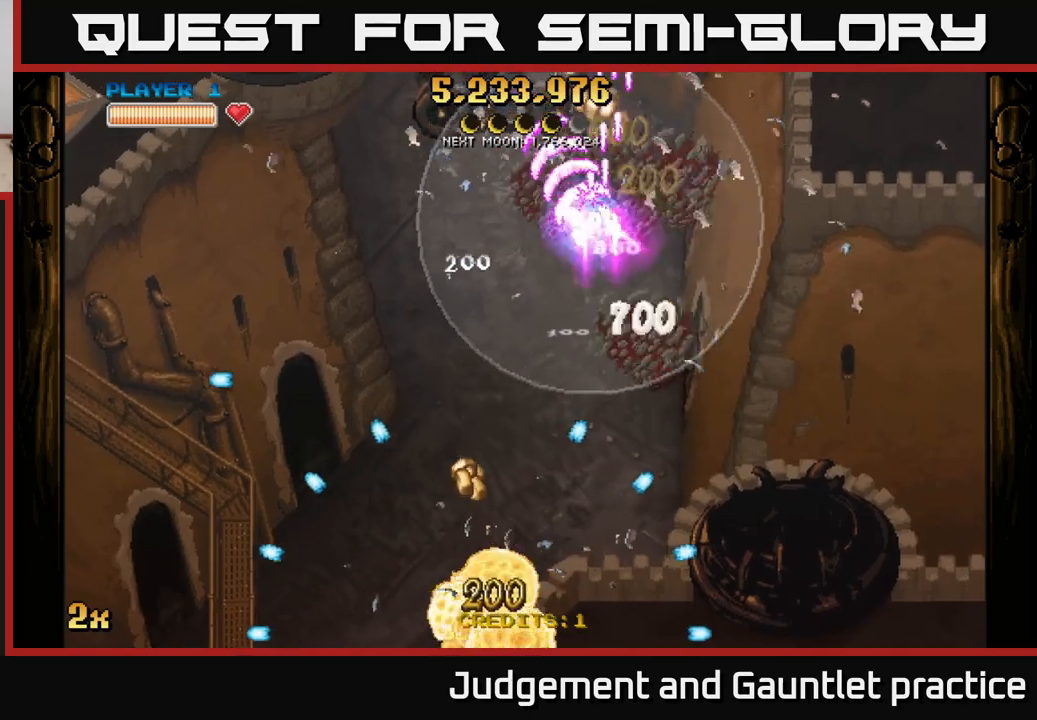
{"buttons": ["A"], "left_stick": "down-right", "events": [[233, "left_stick", "down-left"], [333, "left_stick", "right"], [450, "left_stick", "down-right"]]}